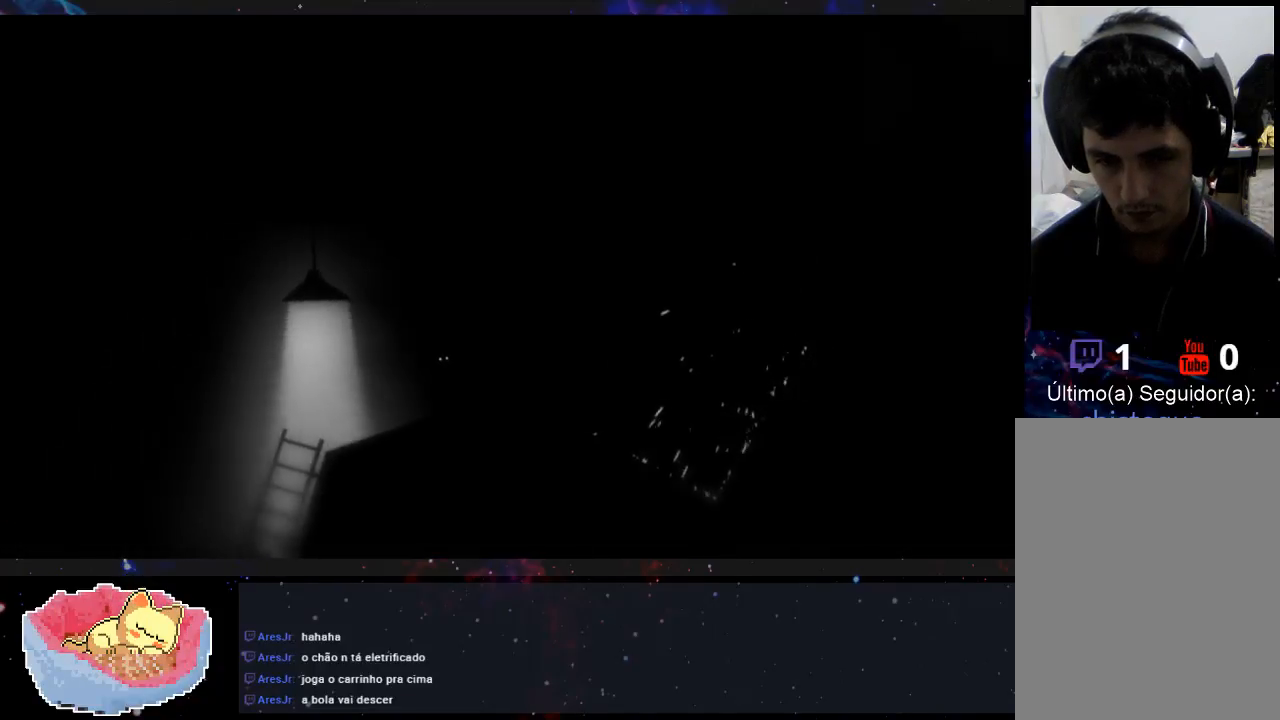
Gameplay with a controller (Xbox layout); each line is a JSON object with the inputs held at the frame after it. "events" lists button and stick changes between this image and that frame as [ms after this image, input, new state], when the widget could be followed in between. Not read: L3 R3.
{"buttons": [], "left_stick": "center", "right_stick": "center", "events": []}
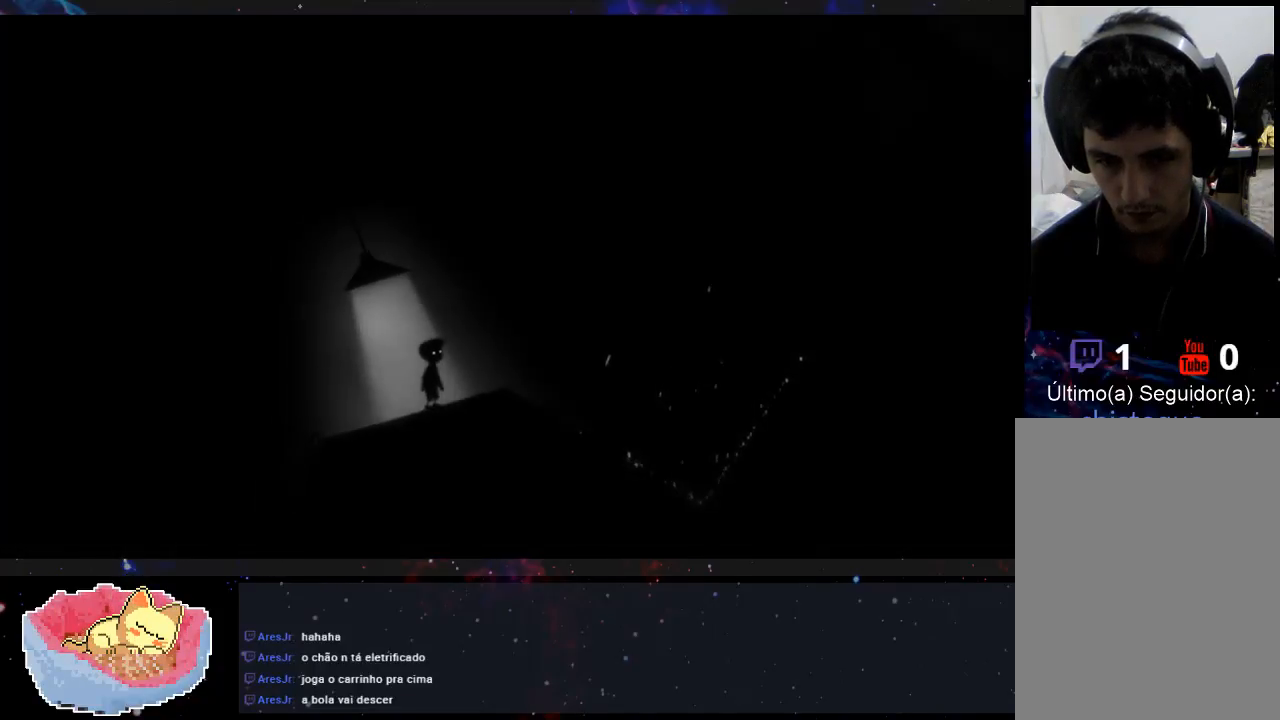
{"buttons": [], "left_stick": "right", "right_stick": "center", "events": [[300, "left_stick", "right"]]}
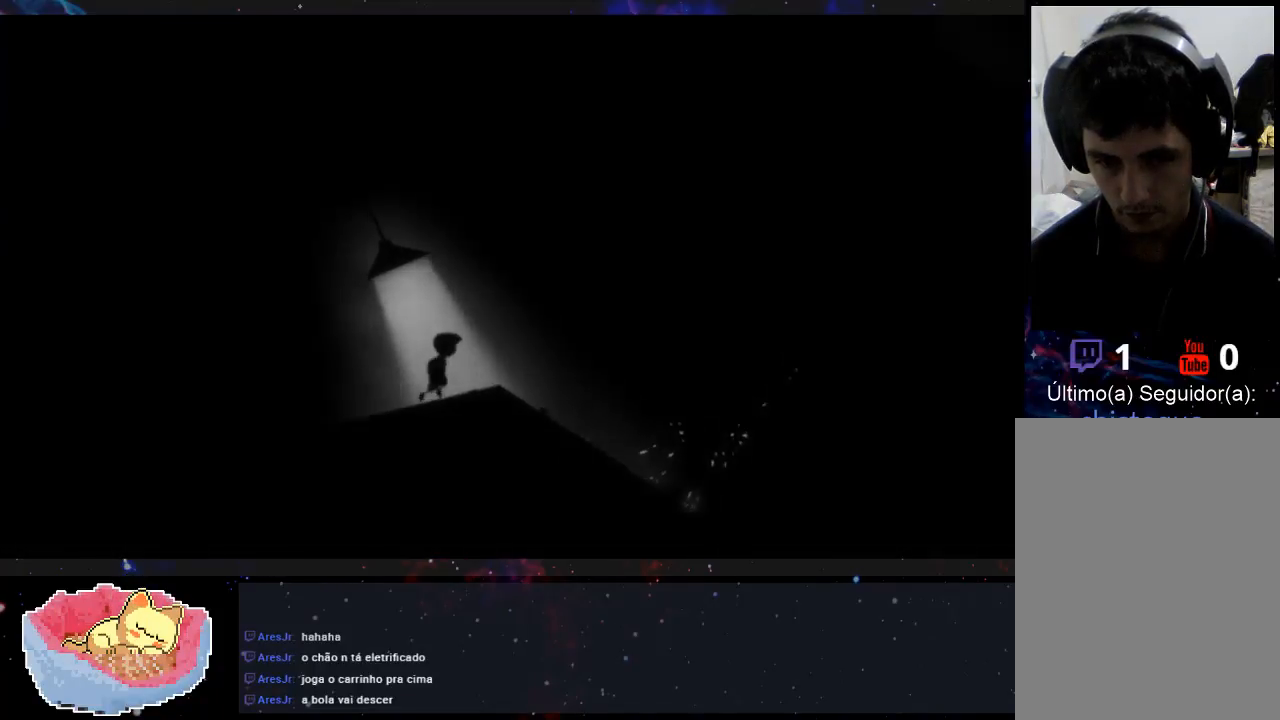
{"buttons": [], "left_stick": "center", "right_stick": "center", "events": [[33, "left_stick", "center"]]}
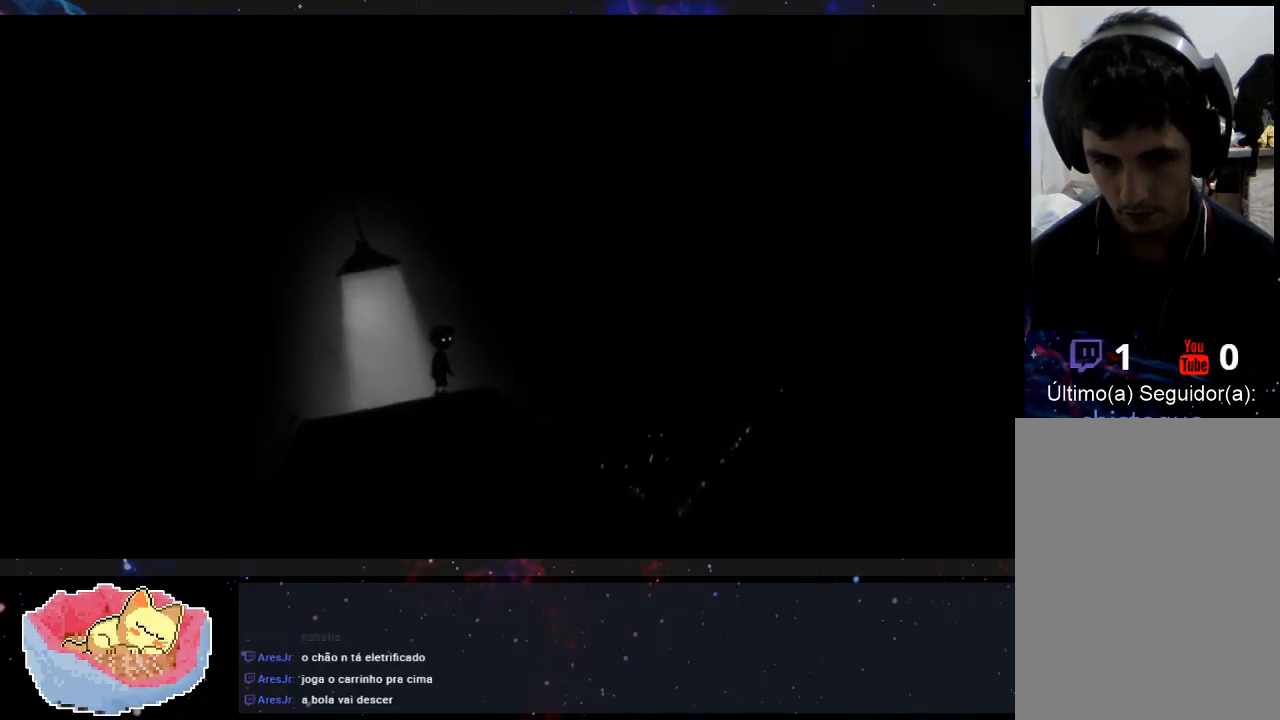
{"buttons": [], "left_stick": "center", "right_stick": "center", "events": []}
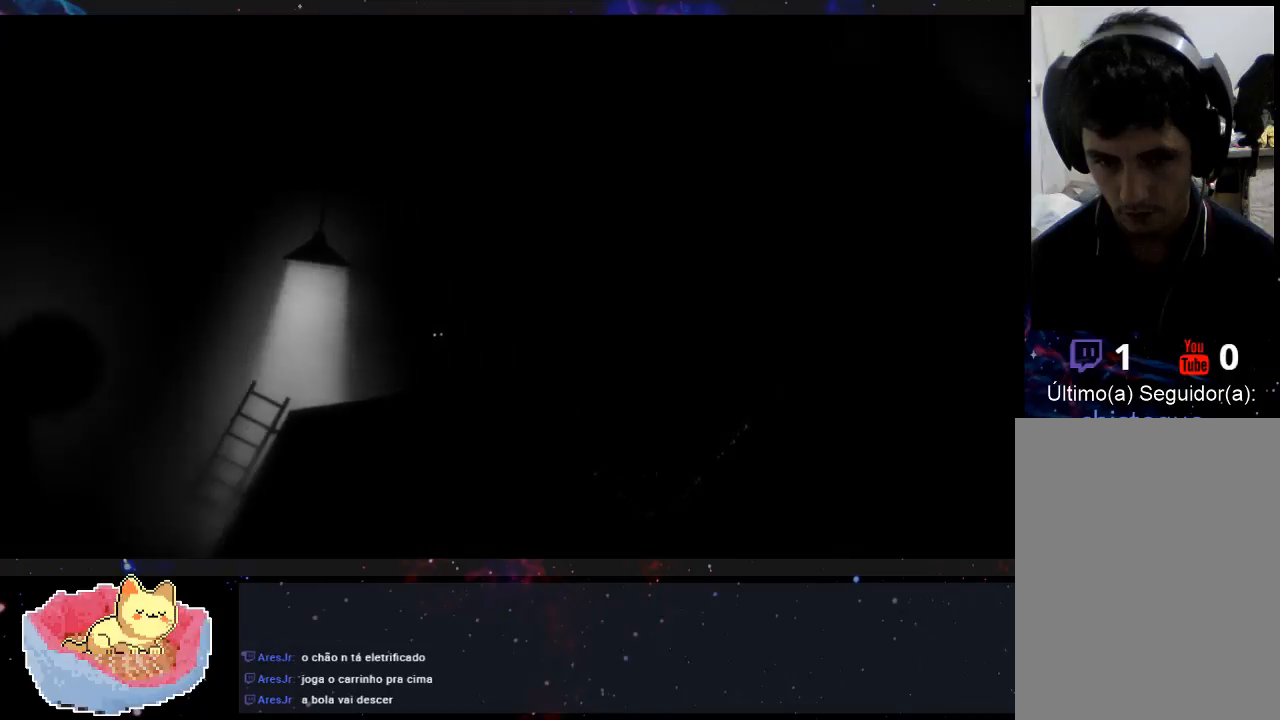
{"buttons": [], "left_stick": "center", "right_stick": "center", "events": []}
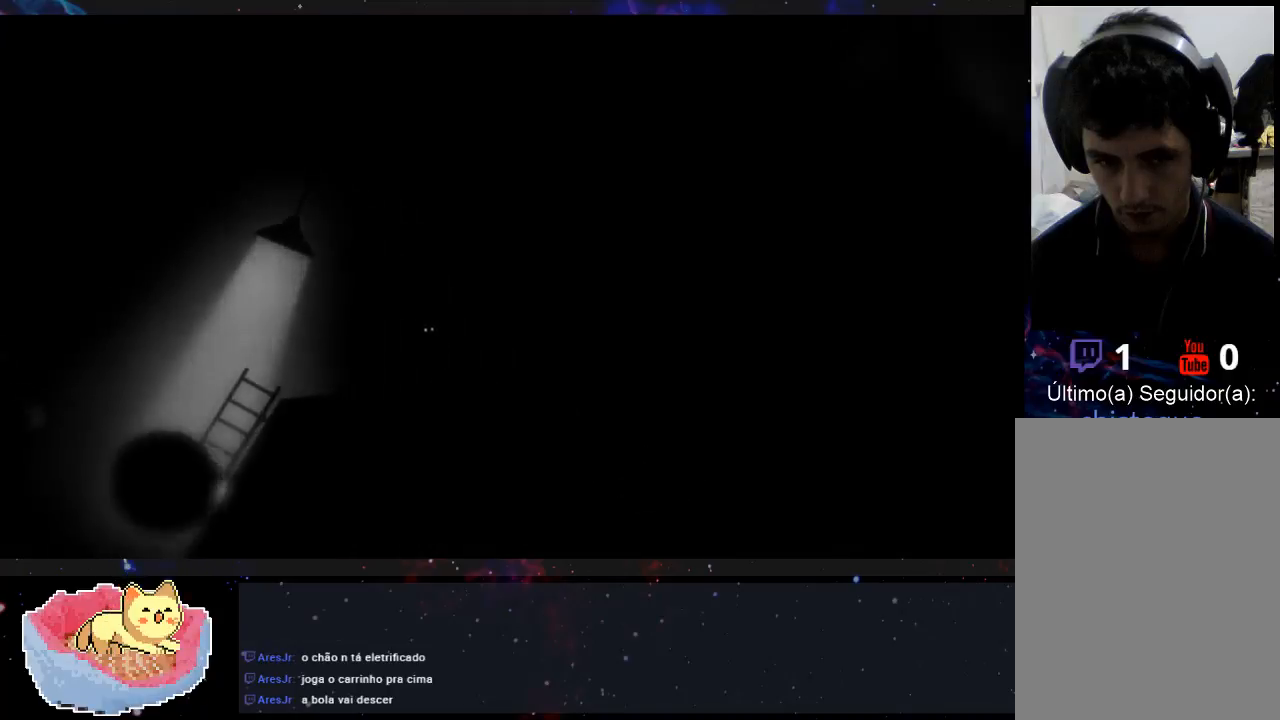
{"buttons": [], "left_stick": "center", "right_stick": "center", "events": []}
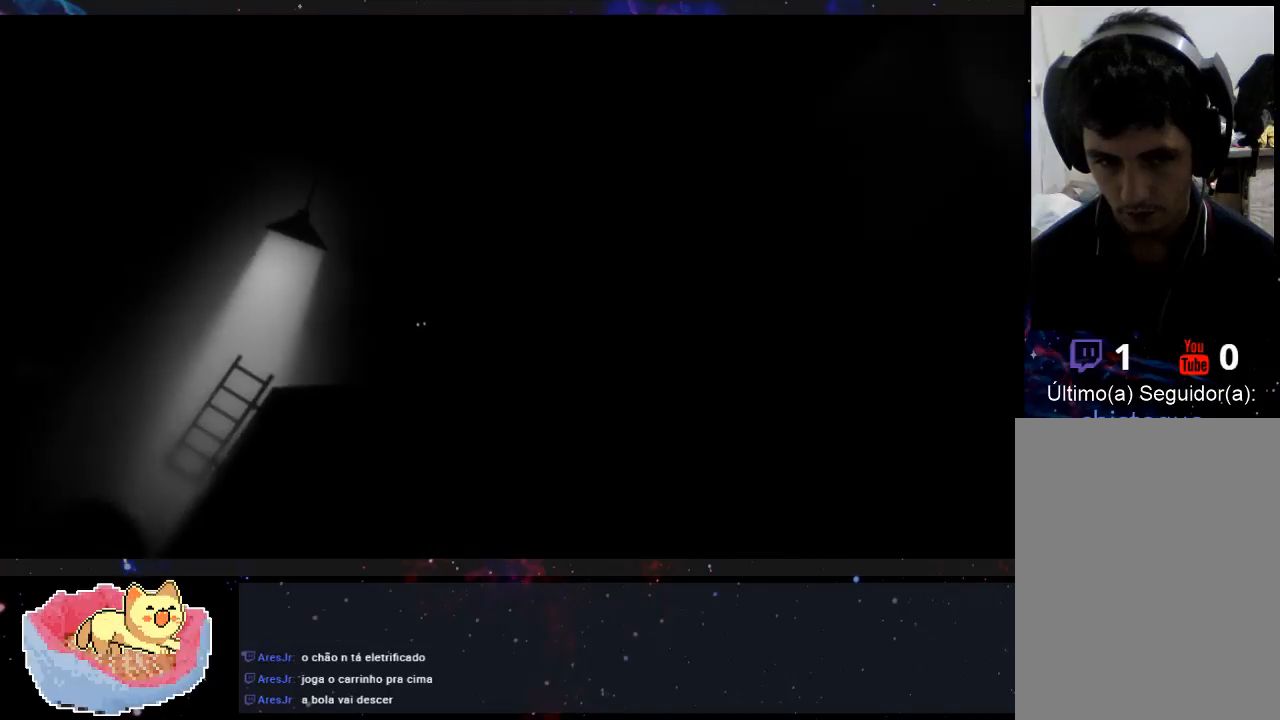
{"buttons": [], "left_stick": "center", "right_stick": "center", "events": [[133, "left_stick", "right"], [300, "left_stick", "center"]]}
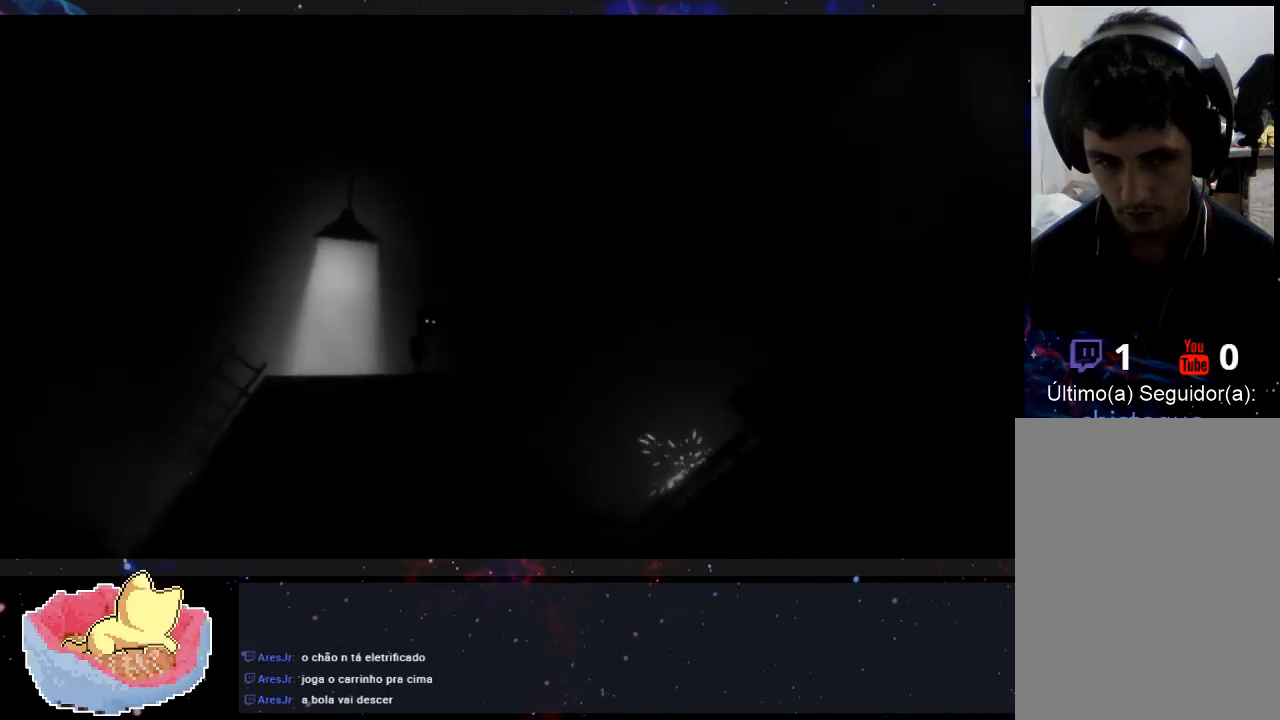
{"buttons": [], "left_stick": "center", "right_stick": "center", "events": []}
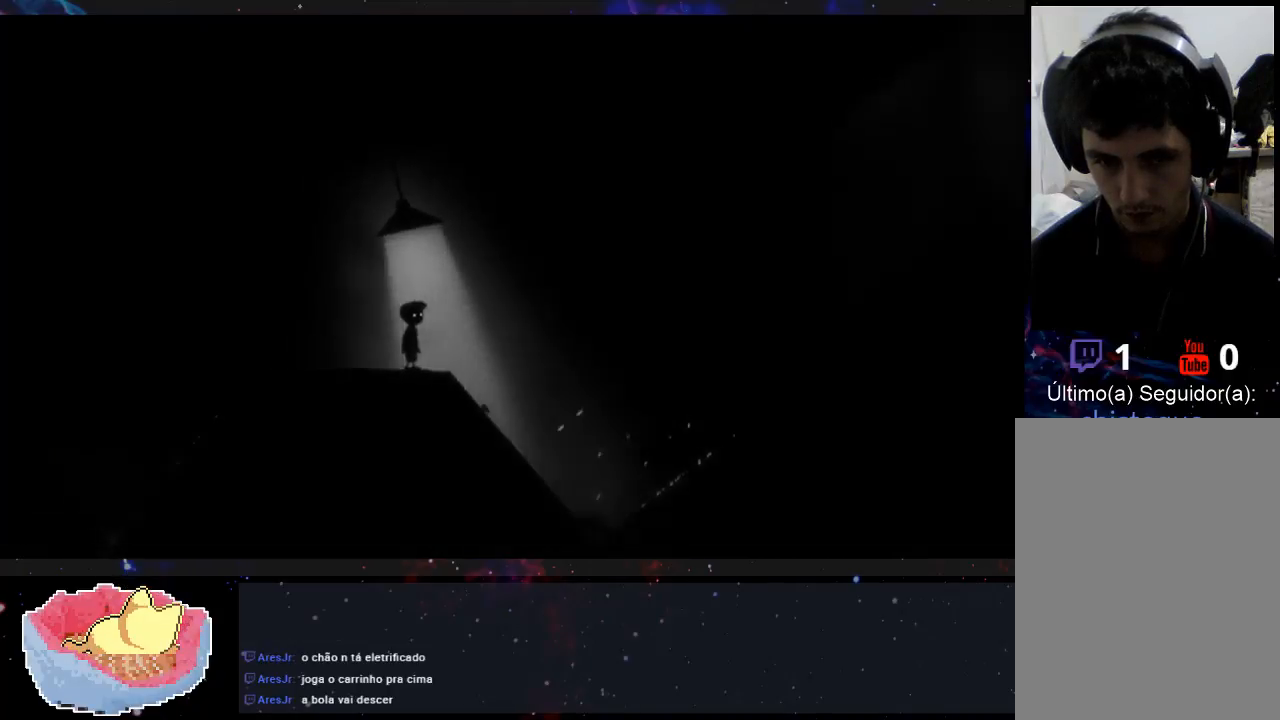
{"buttons": ["A"], "left_stick": "right", "right_stick": "center", "events": [[33, "left_stick", "right"], [333, "A", "down"]]}
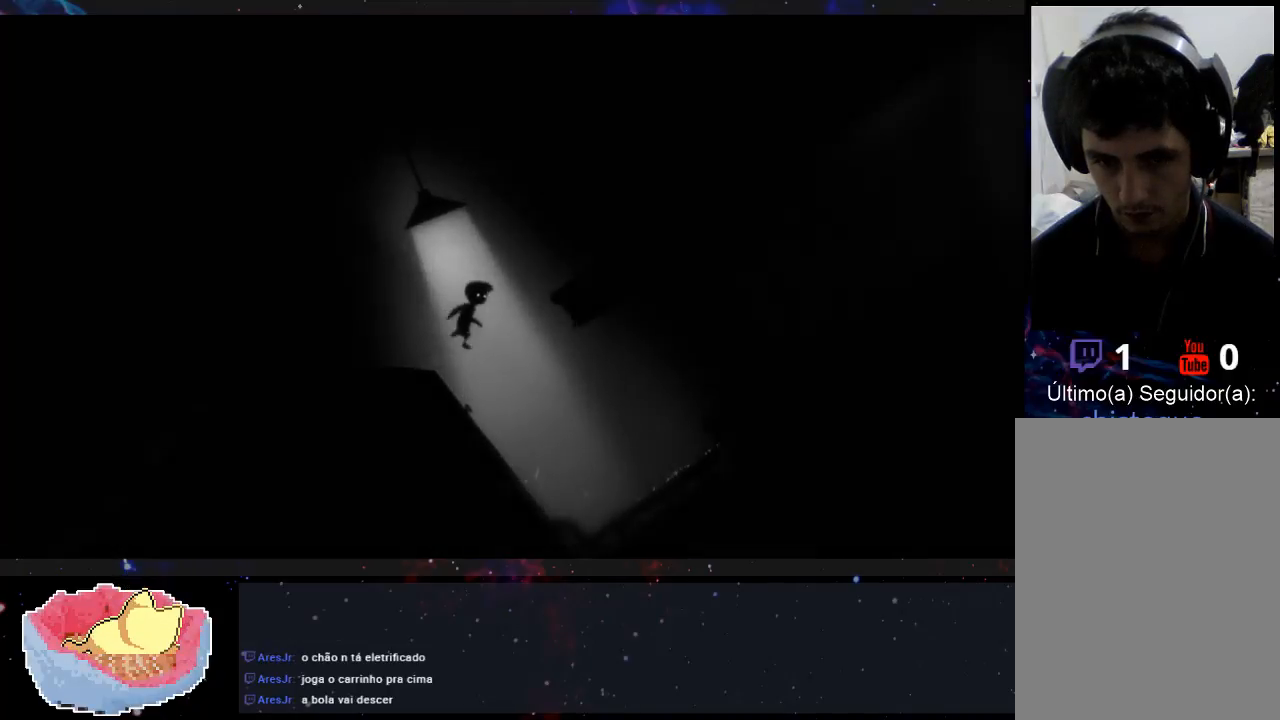
{"buttons": ["A"], "left_stick": "up-right", "right_stick": "center", "events": [[400, "left_stick", "up-right"]]}
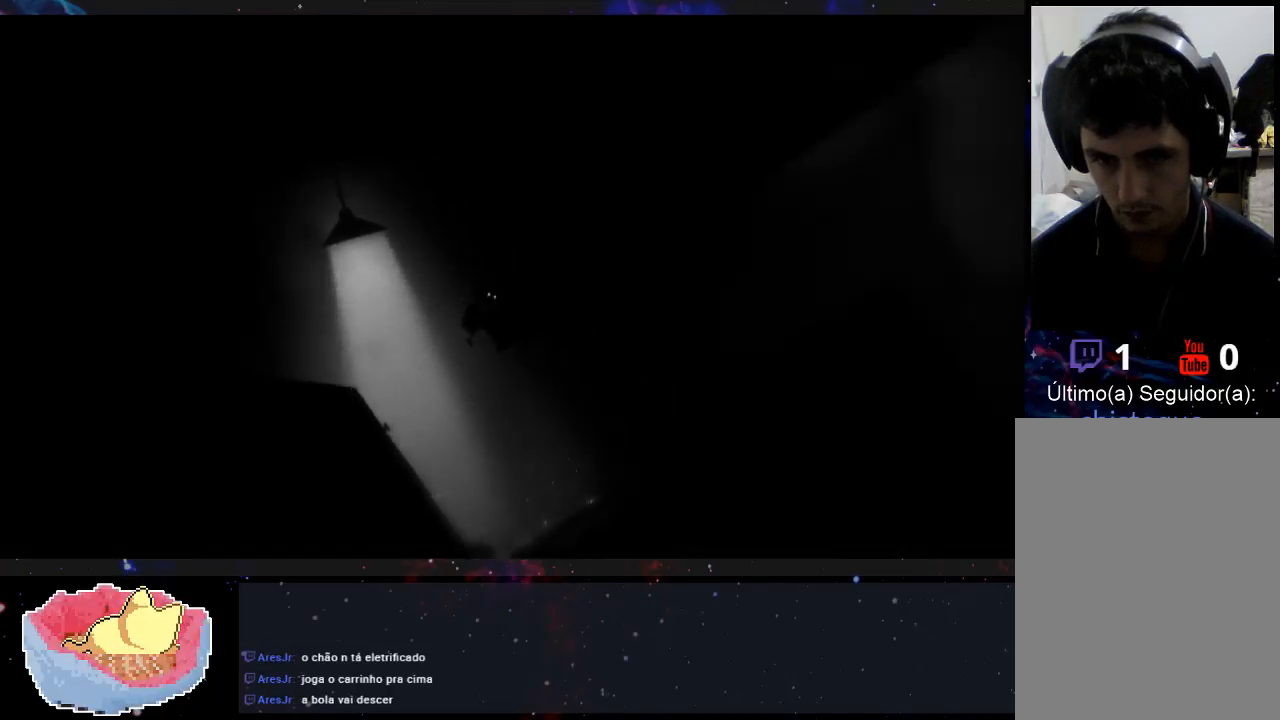
{"buttons": [], "left_stick": "up-right", "right_stick": "center", "events": [[33, "A", "up"]]}
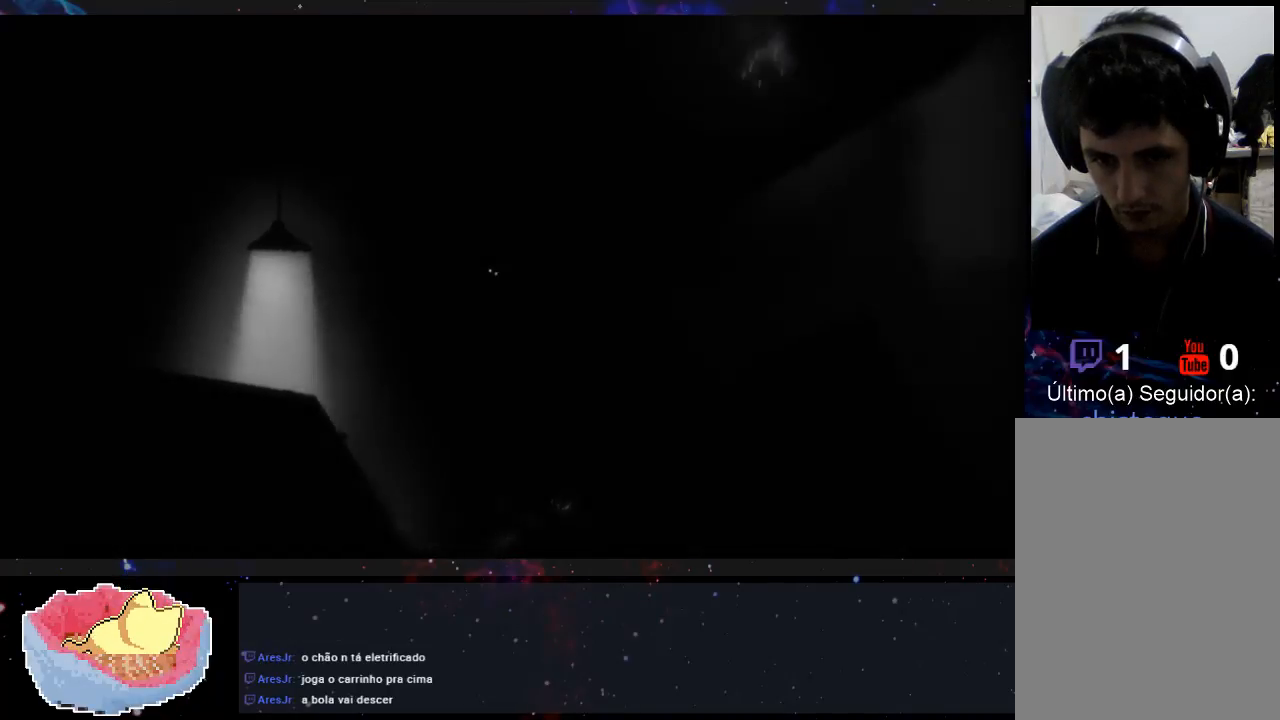
{"buttons": [], "left_stick": "center", "right_stick": "center", "events": [[100, "left_stick", "center"]]}
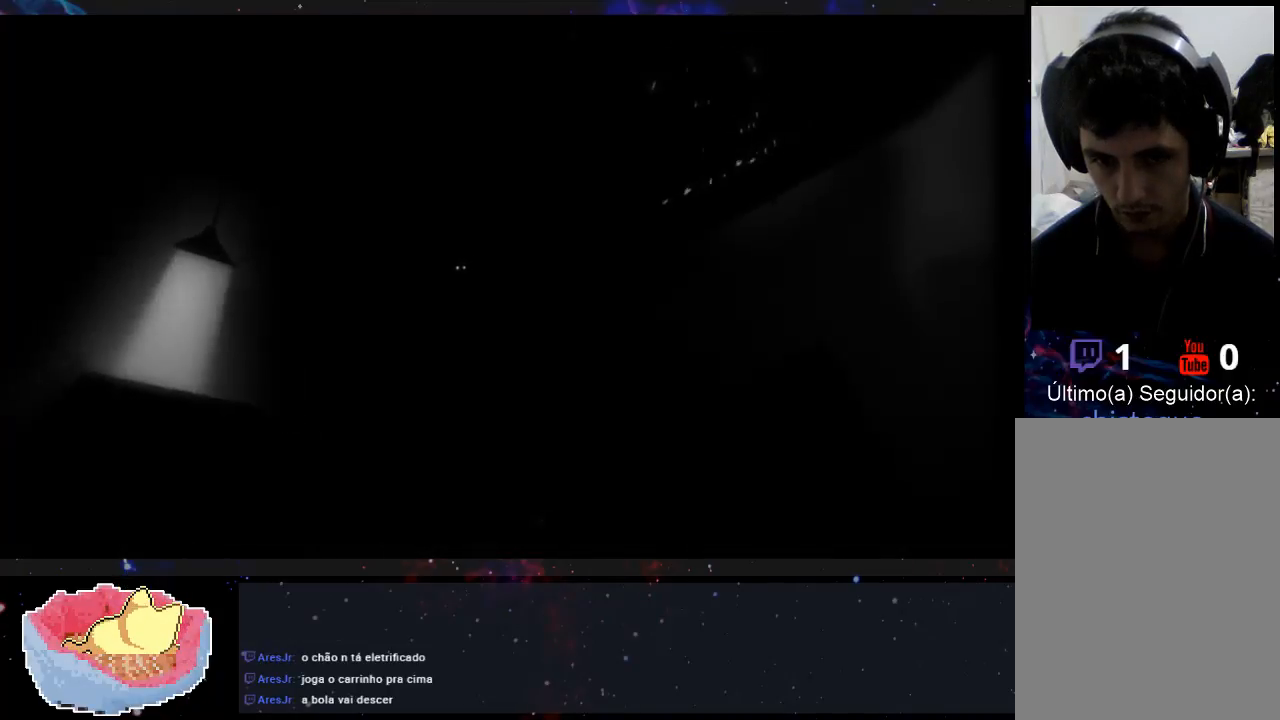
{"buttons": [], "left_stick": "center", "right_stick": "center", "events": []}
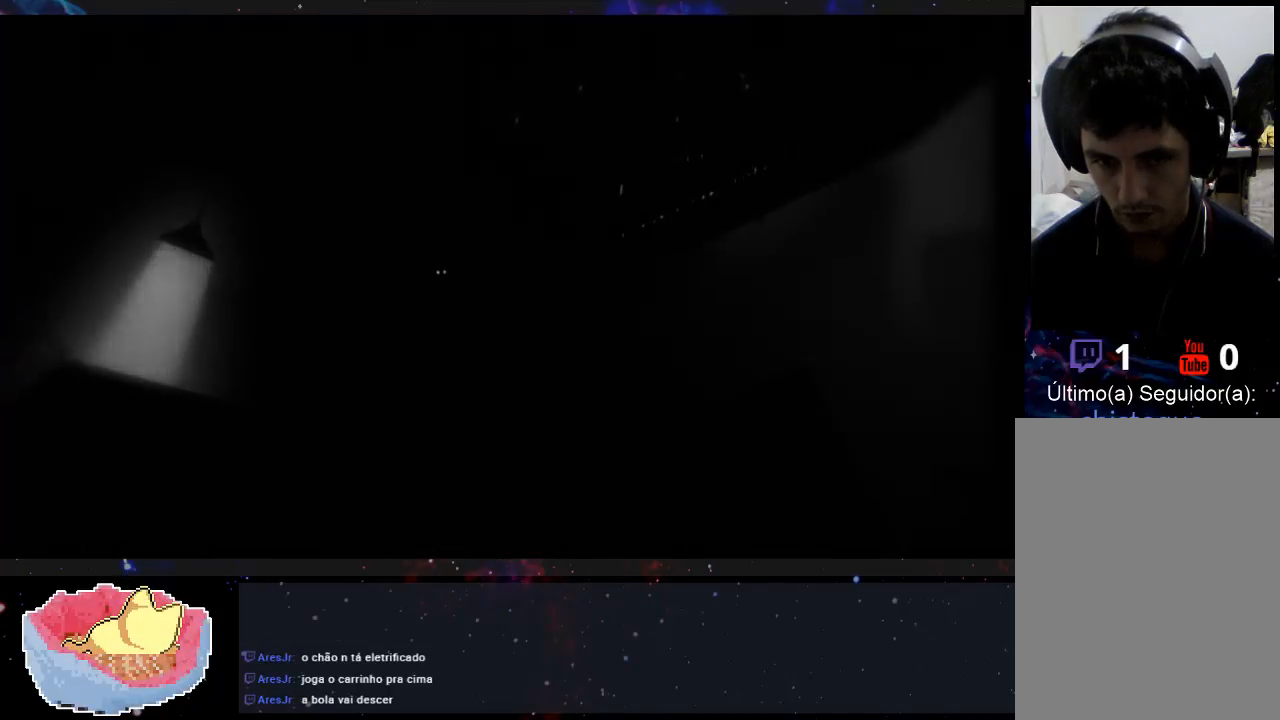
{"buttons": [], "left_stick": "center", "right_stick": "center", "events": [[67, "left_stick", "right"], [433, "left_stick", "center"]]}
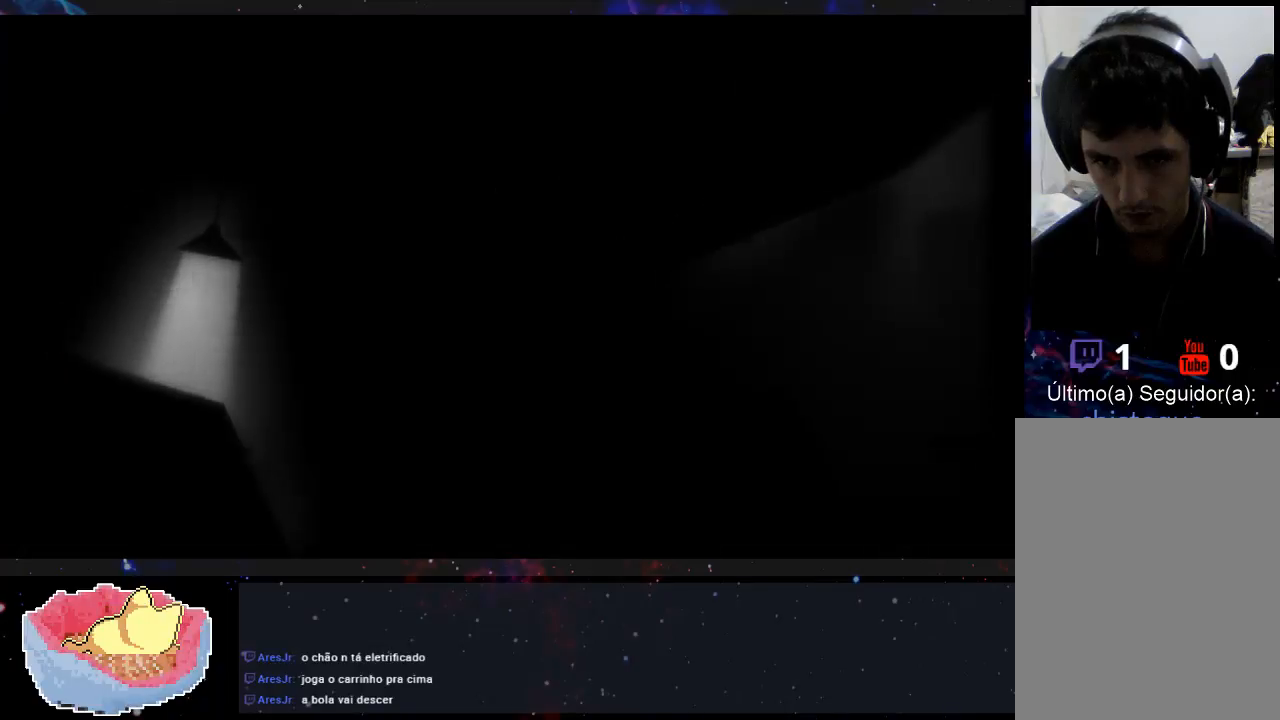
{"buttons": [], "left_stick": "center", "right_stick": "center", "events": []}
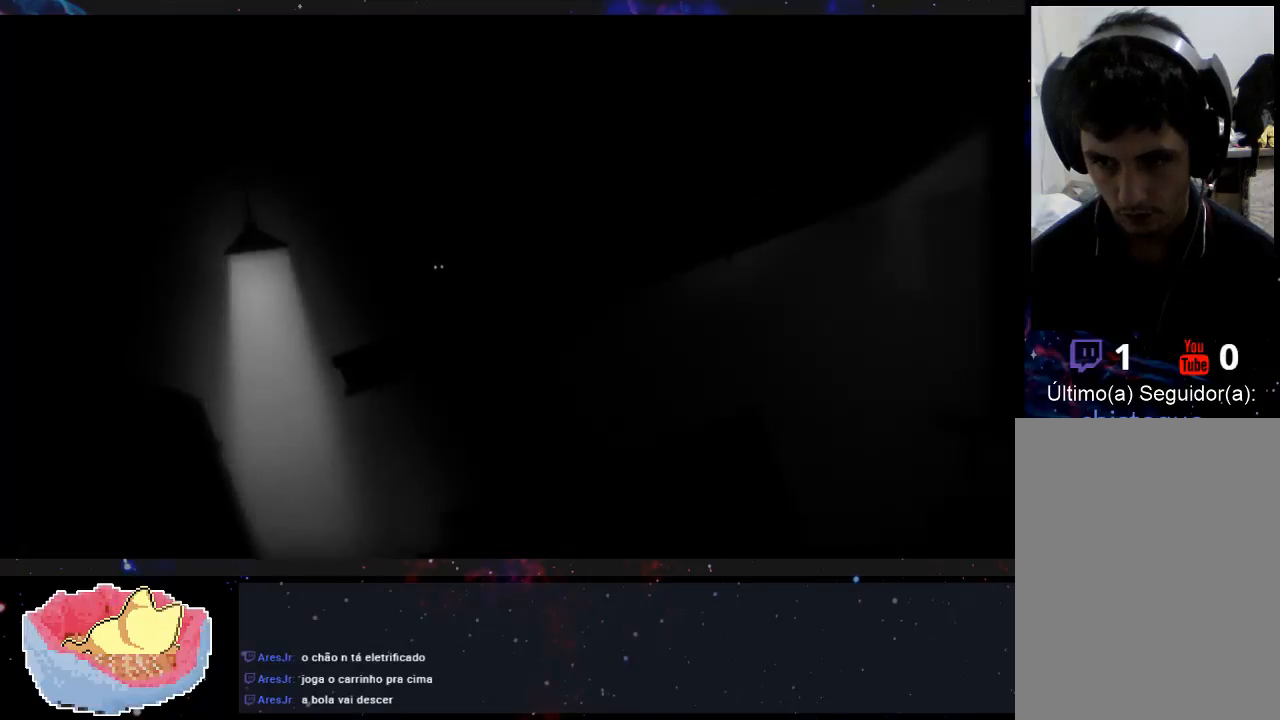
{"buttons": [], "left_stick": "center", "right_stick": "center", "events": []}
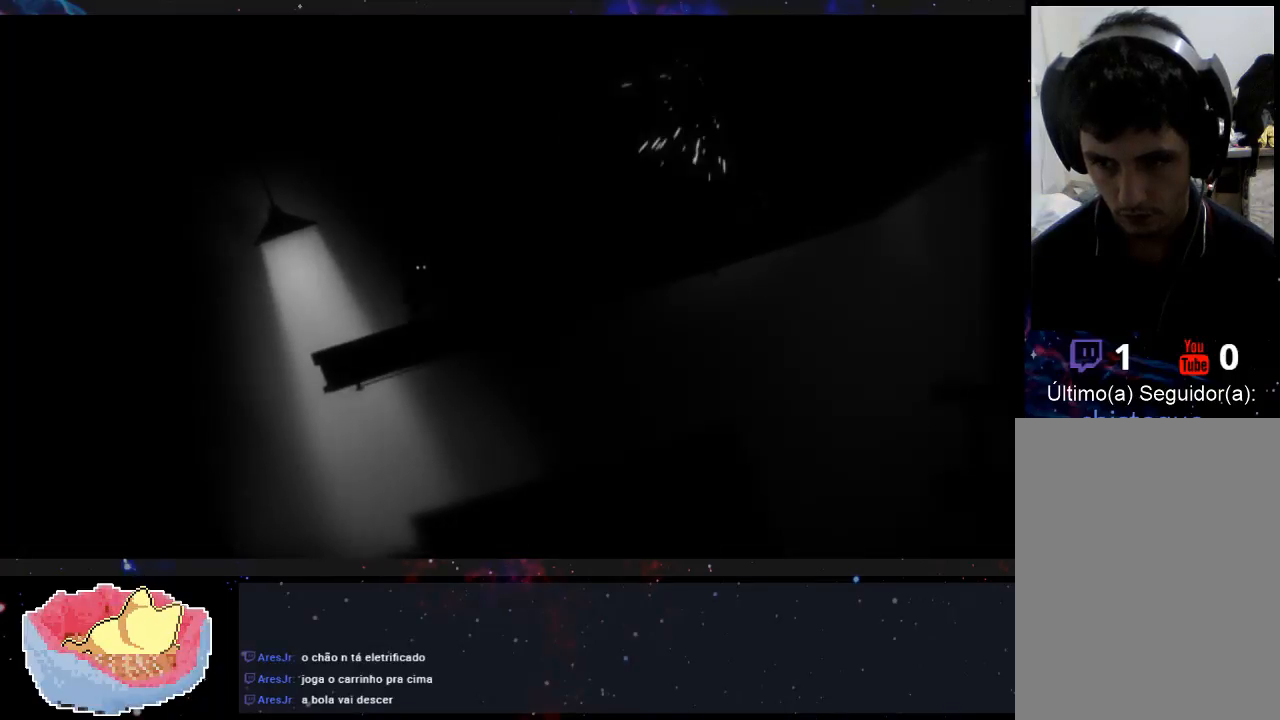
{"buttons": [], "left_stick": "center", "right_stick": "center", "events": []}
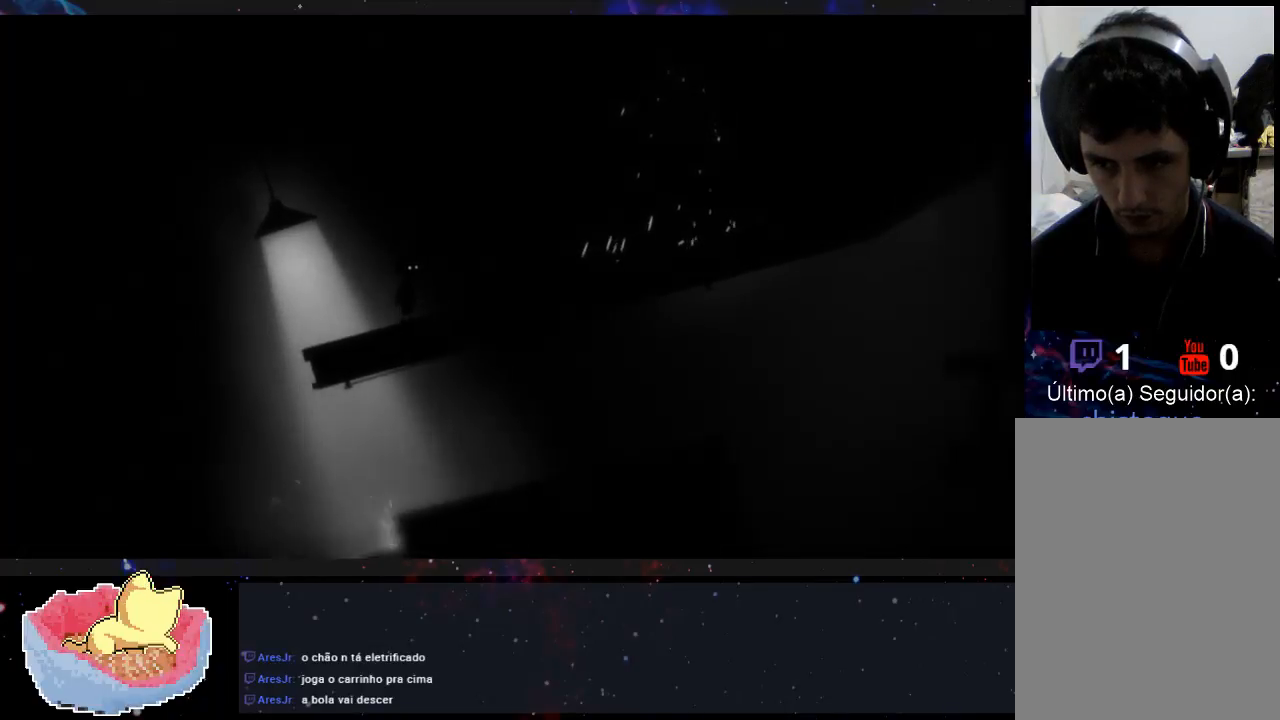
{"buttons": [], "left_stick": "right", "right_stick": "center", "events": [[200, "left_stick", "right"]]}
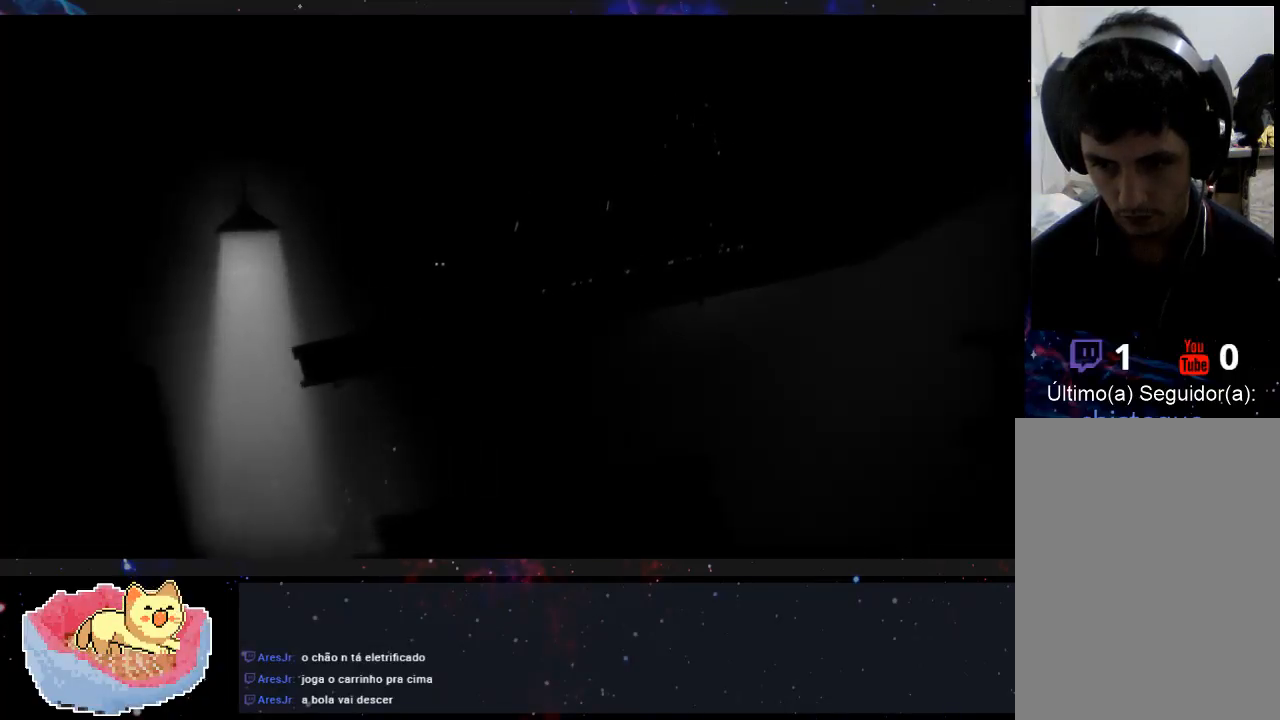
{"buttons": [], "left_stick": "center", "right_stick": "center", "events": [[100, "left_stick", "center"]]}
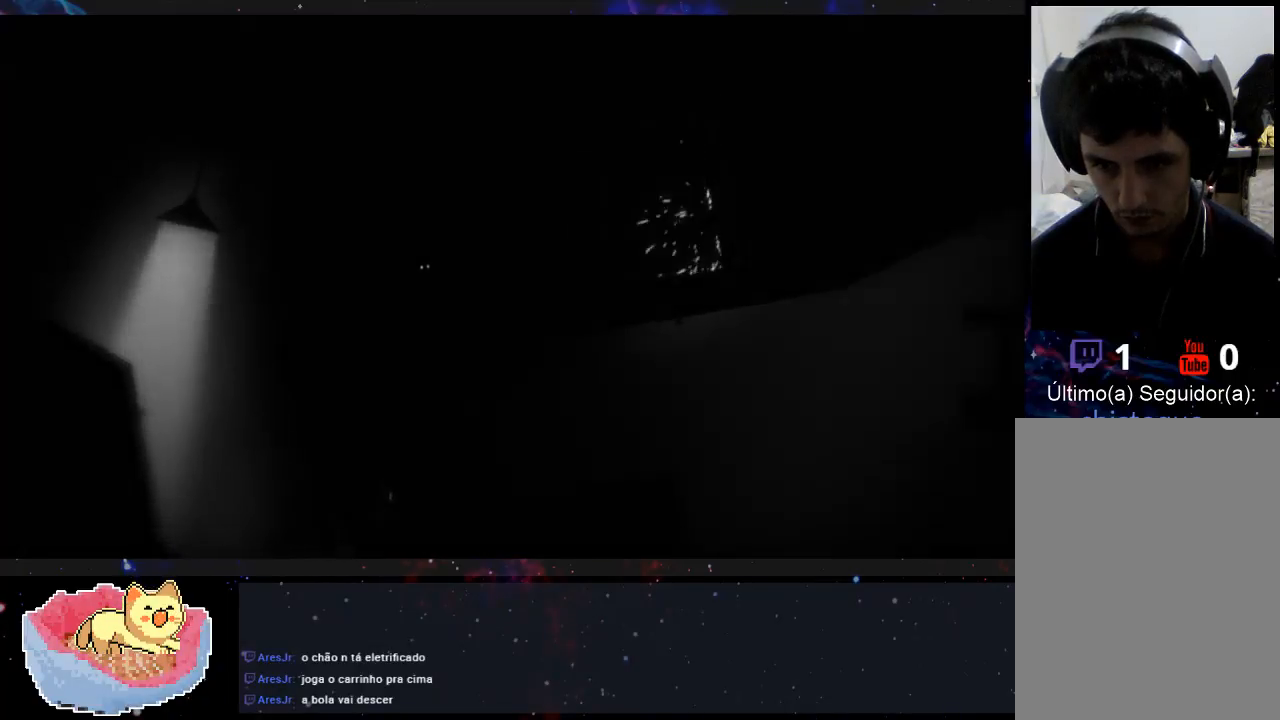
{"buttons": [], "left_stick": "right", "right_stick": "center", "events": [[467, "left_stick", "right"]]}
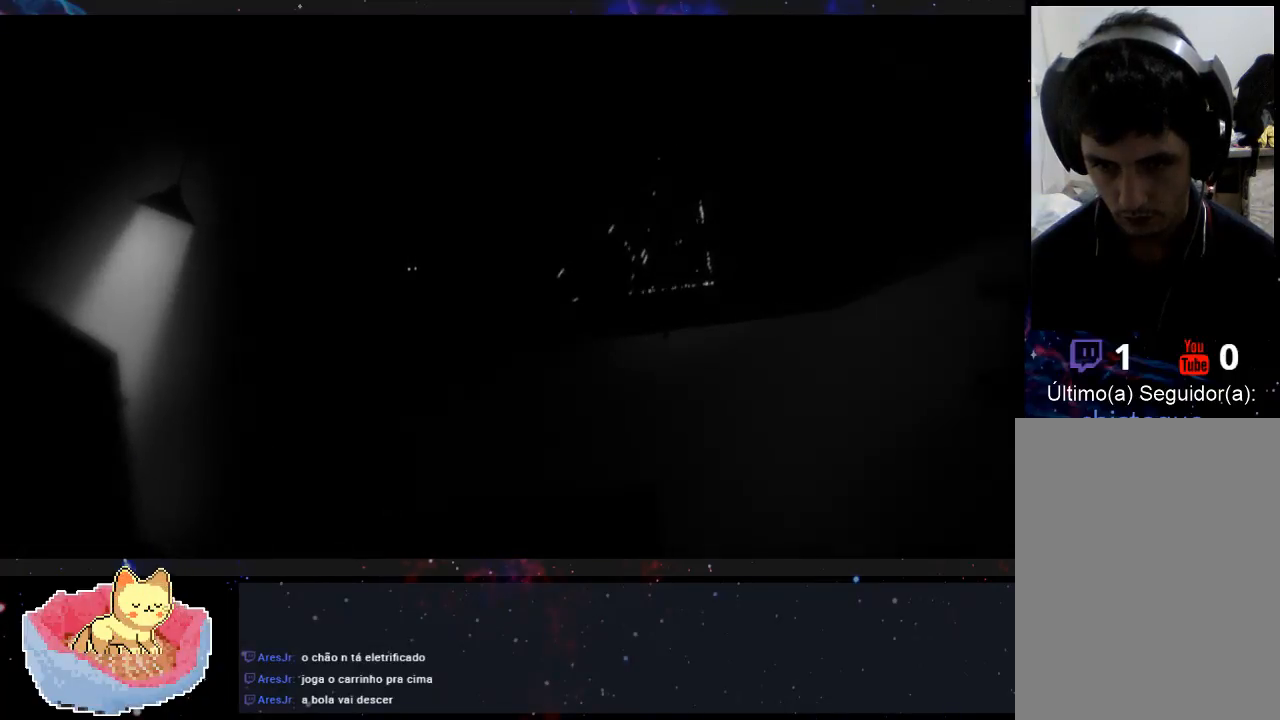
{"buttons": [], "left_stick": "center", "right_stick": "center", "events": [[267, "left_stick", "center"]]}
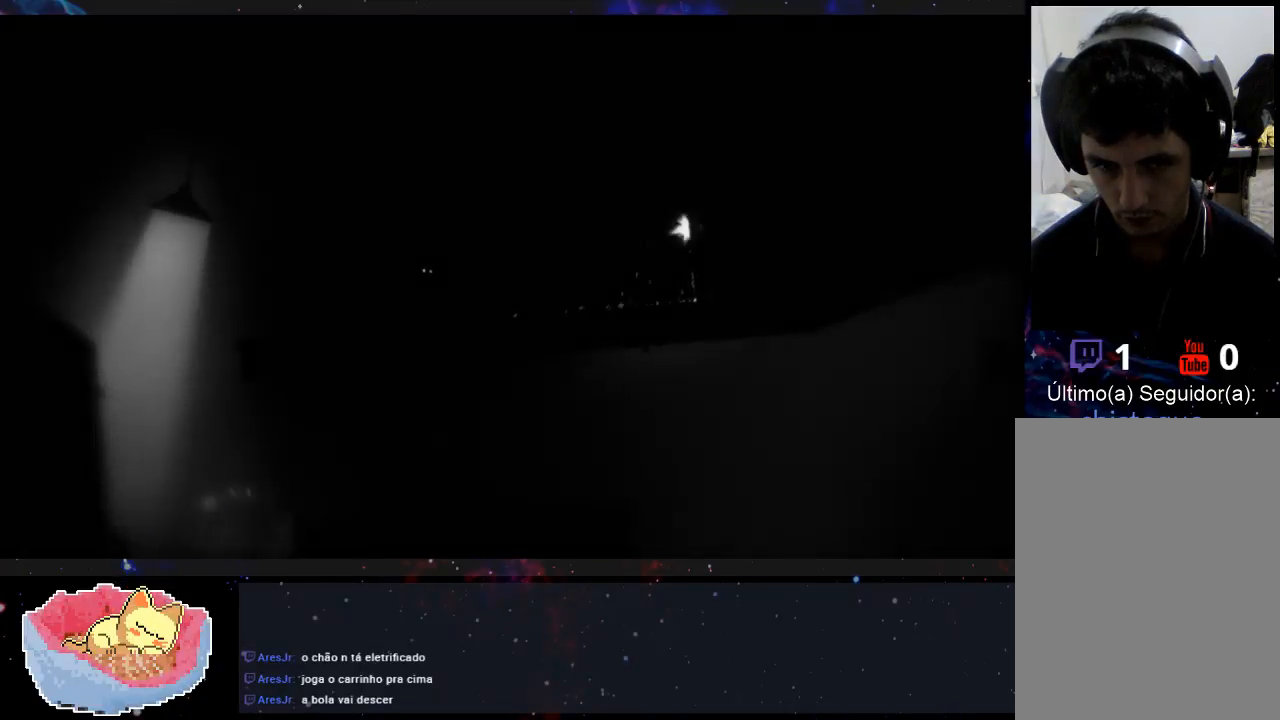
{"buttons": [], "left_stick": "center", "right_stick": "center", "events": [[267, "left_stick", "right"], [500, "left_stick", "center"]]}
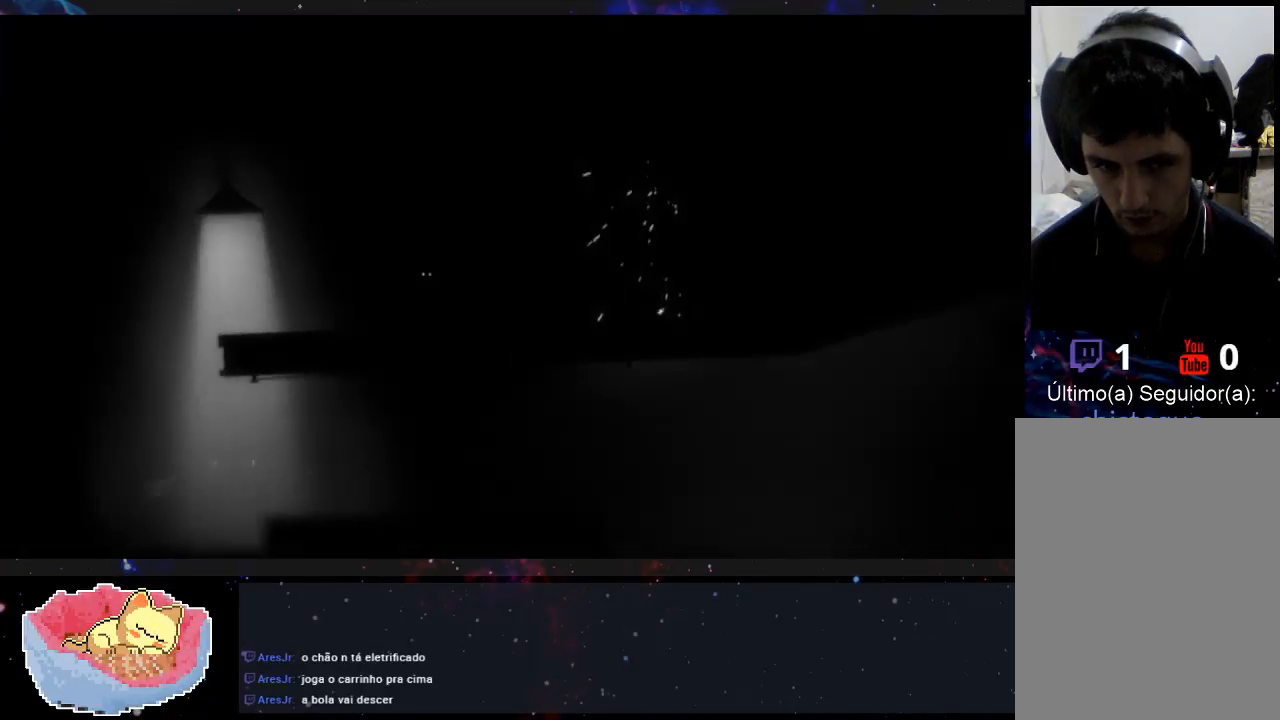
{"buttons": [], "left_stick": "center", "right_stick": "center", "events": []}
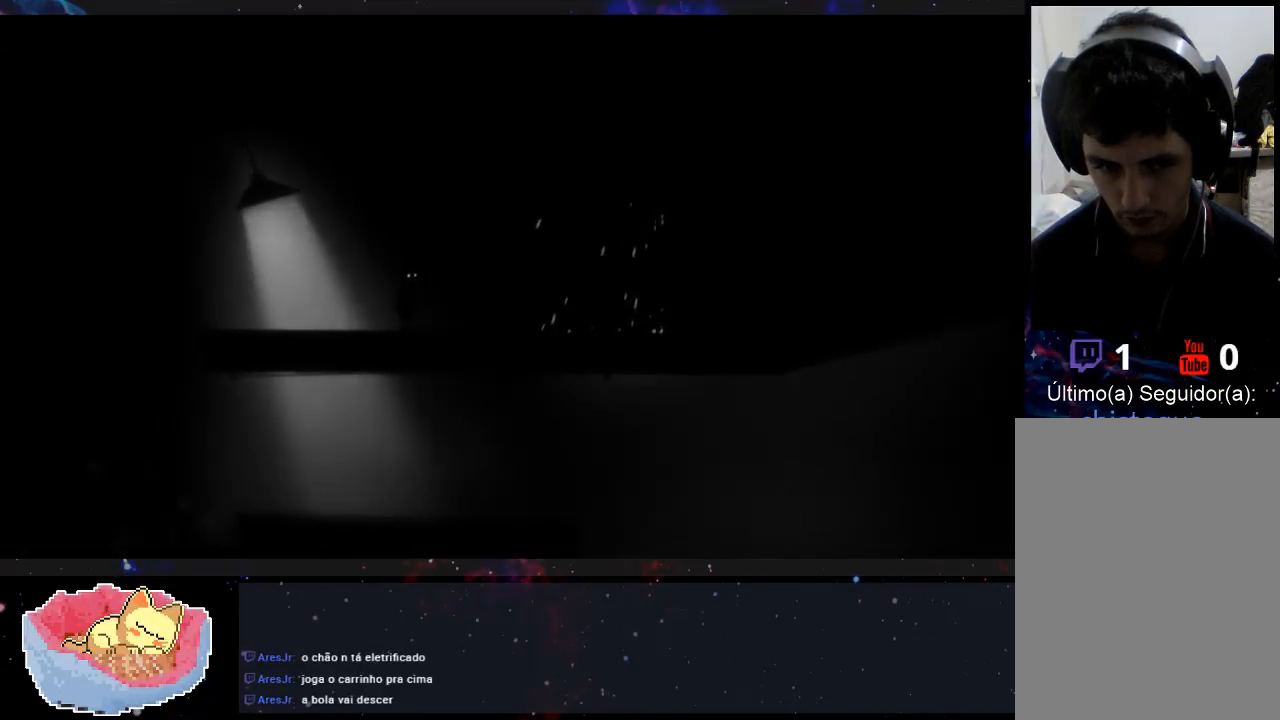
{"buttons": [], "left_stick": "center", "right_stick": "center", "events": []}
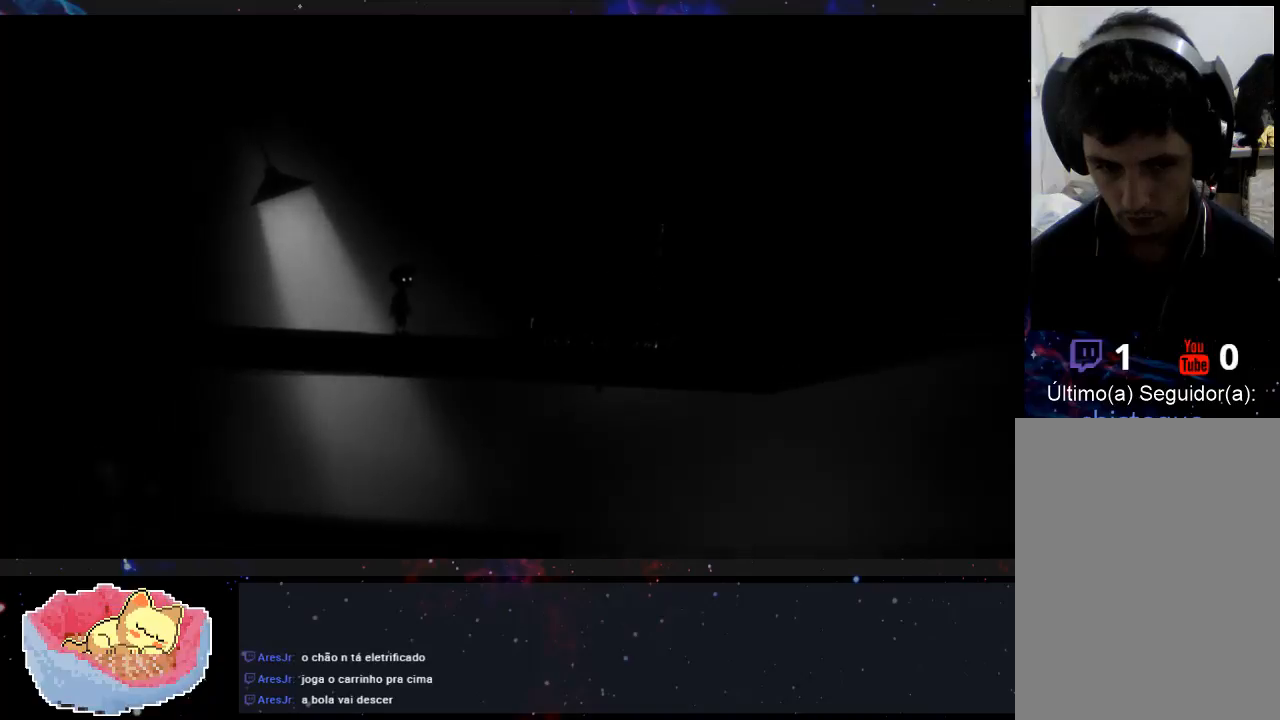
{"buttons": [], "left_stick": "center", "right_stick": "center", "events": []}
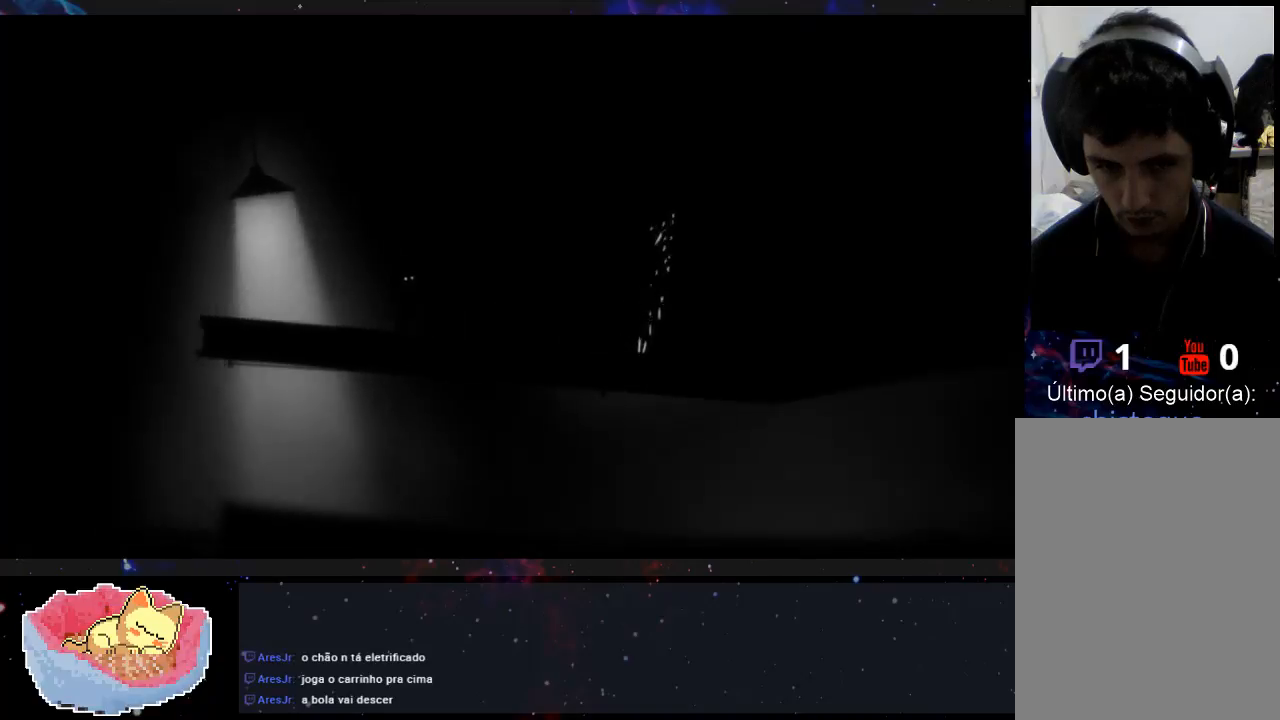
{"buttons": [], "left_stick": "right", "right_stick": "center", "events": [[100, "left_stick", "right"]]}
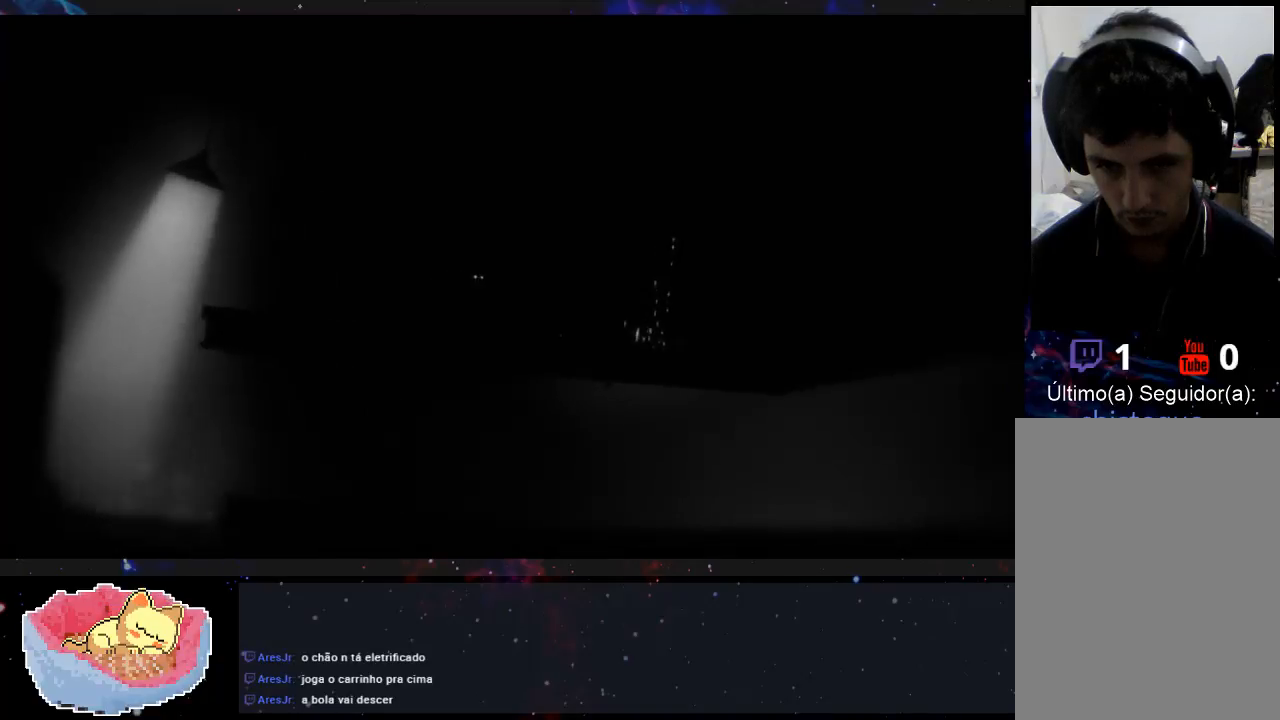
{"buttons": [], "left_stick": "right", "right_stick": "center", "events": []}
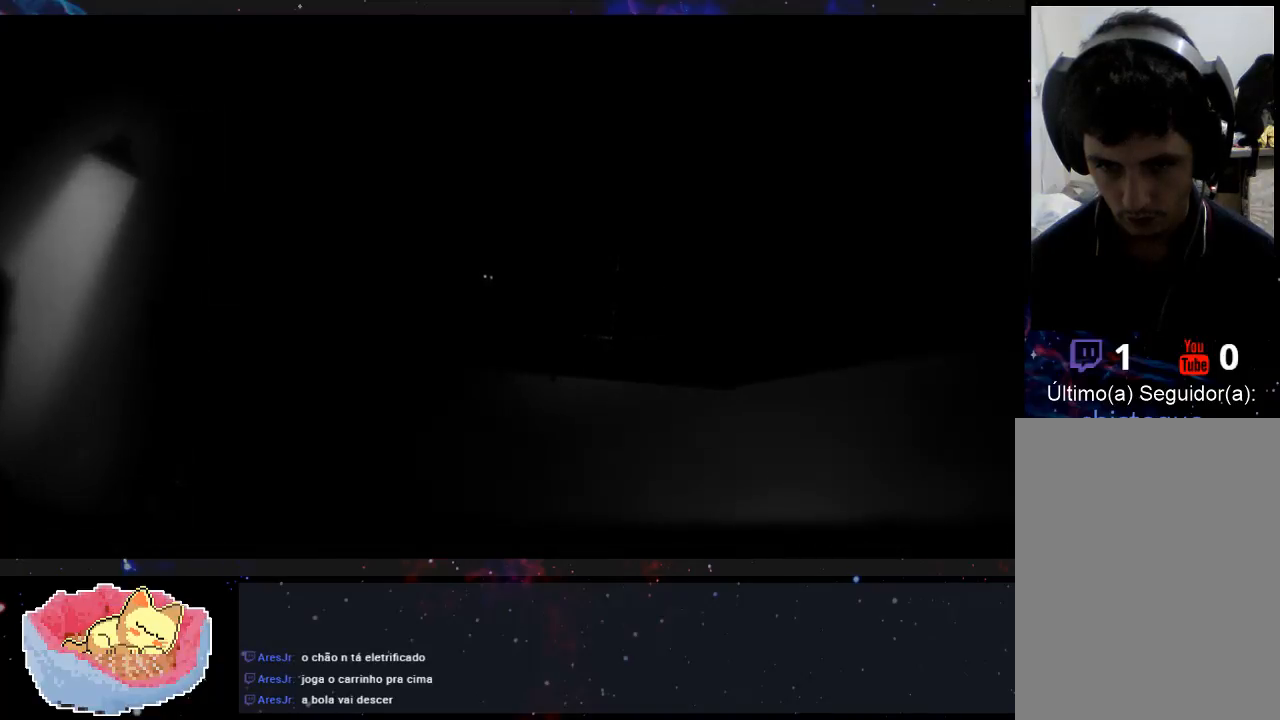
{"buttons": ["X"], "left_stick": "left", "right_stick": "center", "events": [[100, "X", "down"], [100, "left_stick", "left"]]}
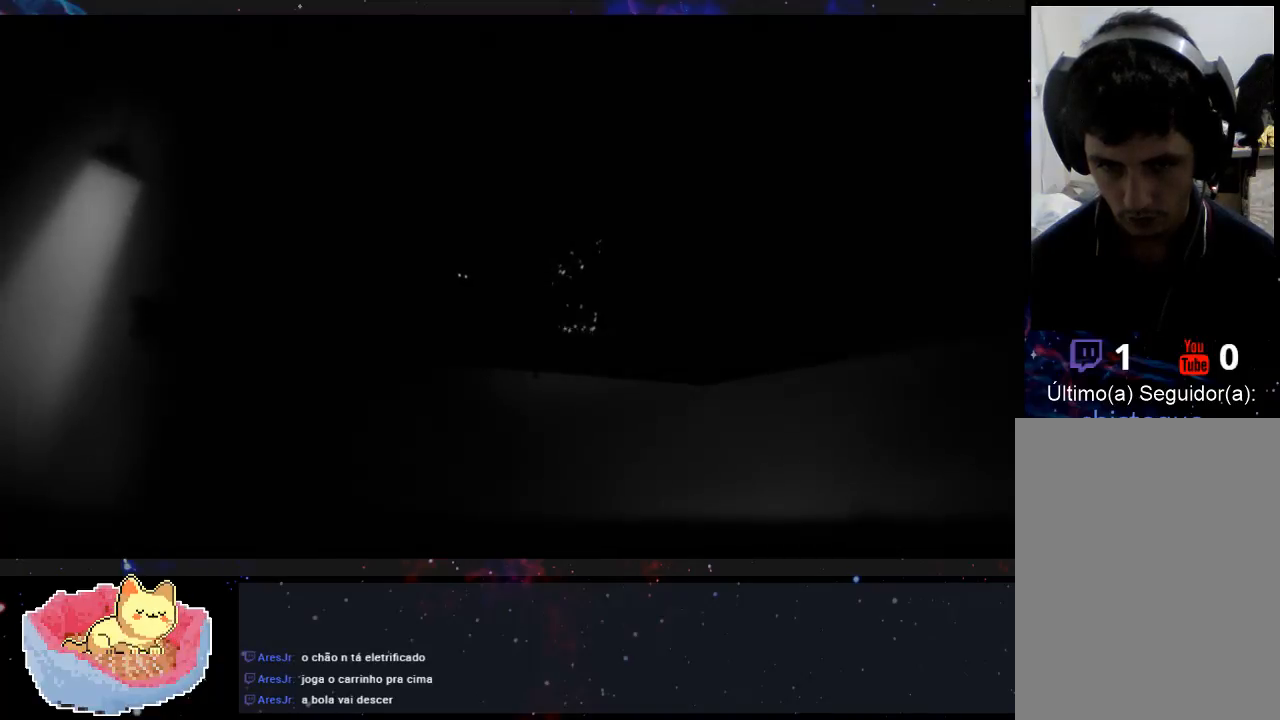
{"buttons": ["X"], "left_stick": "left", "right_stick": "center", "events": []}
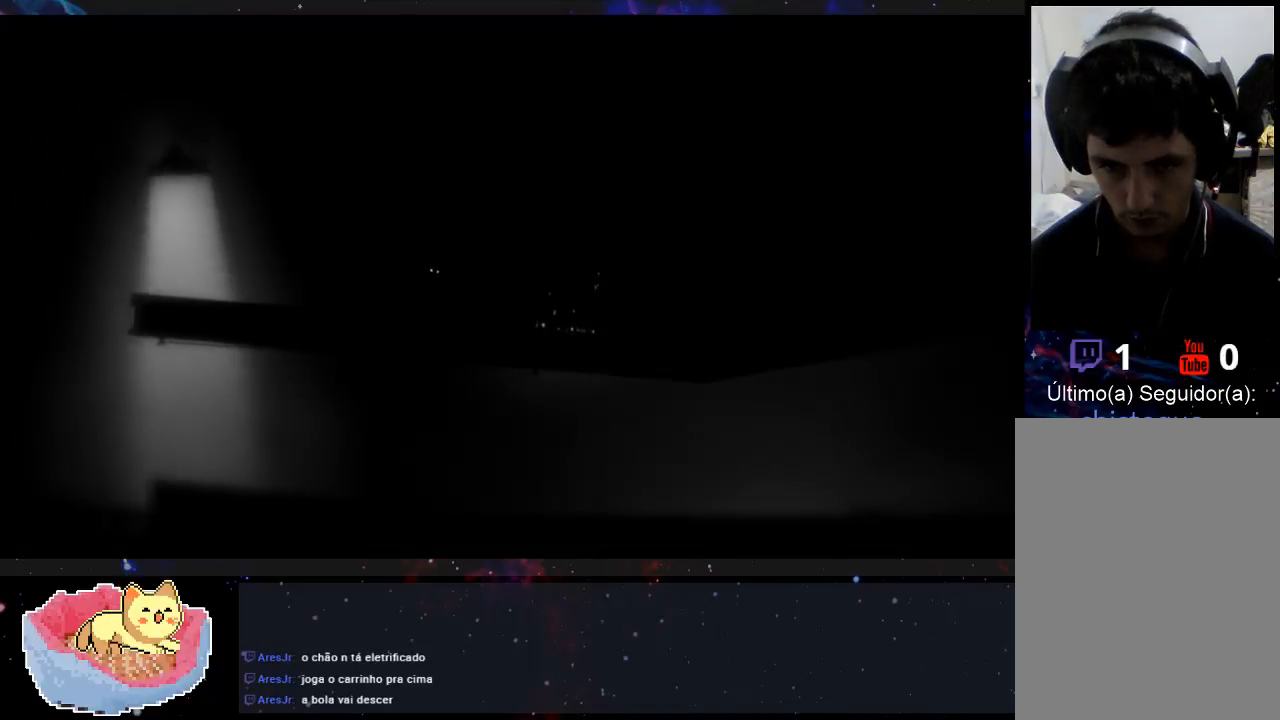
{"buttons": ["X"], "left_stick": "left", "right_stick": "center", "events": []}